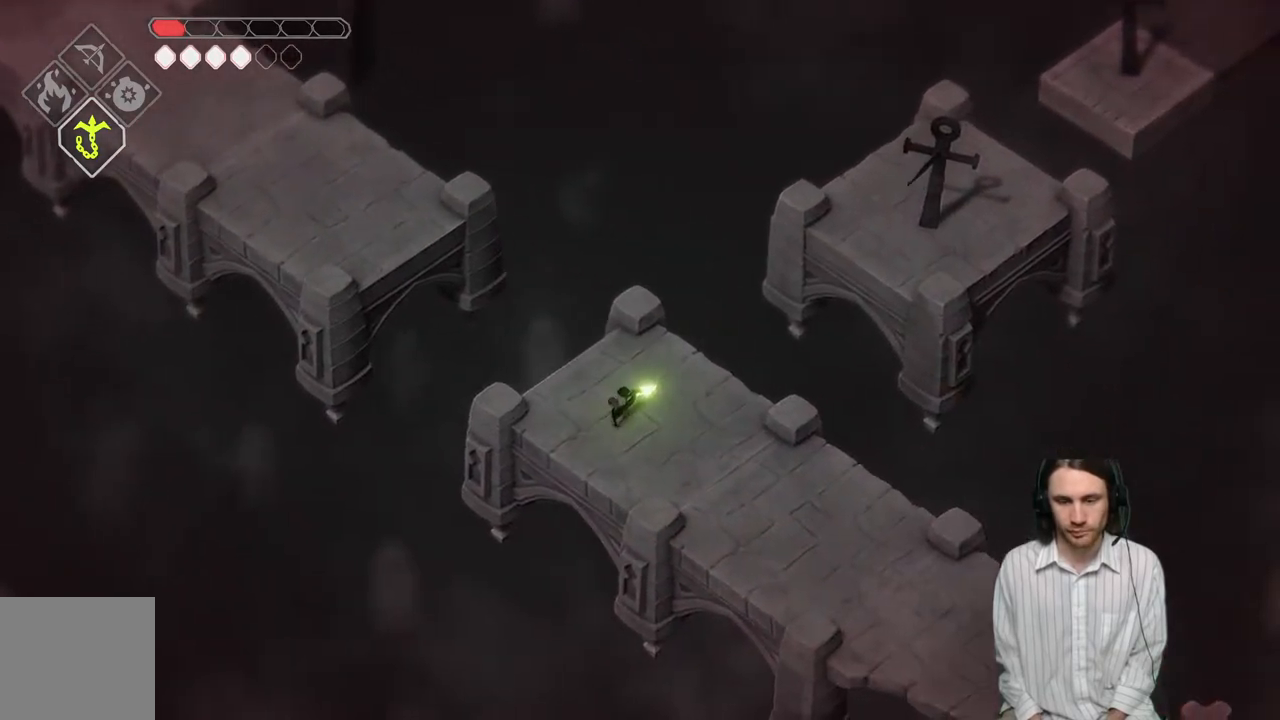
Gameplay with a controller (Xbox layout); each line is a JSON object with the inputs held at the frame after it. "events" lists button and stick changes between this image and that frame as [ms after this image, input, new state], when the widget could be followed in between.
{"buttons": [], "left_stick": "center", "right_stick": "center", "events": [[317, "R2", "up"], [367, "L2", "up"], [467, "left_stick", "center"]]}
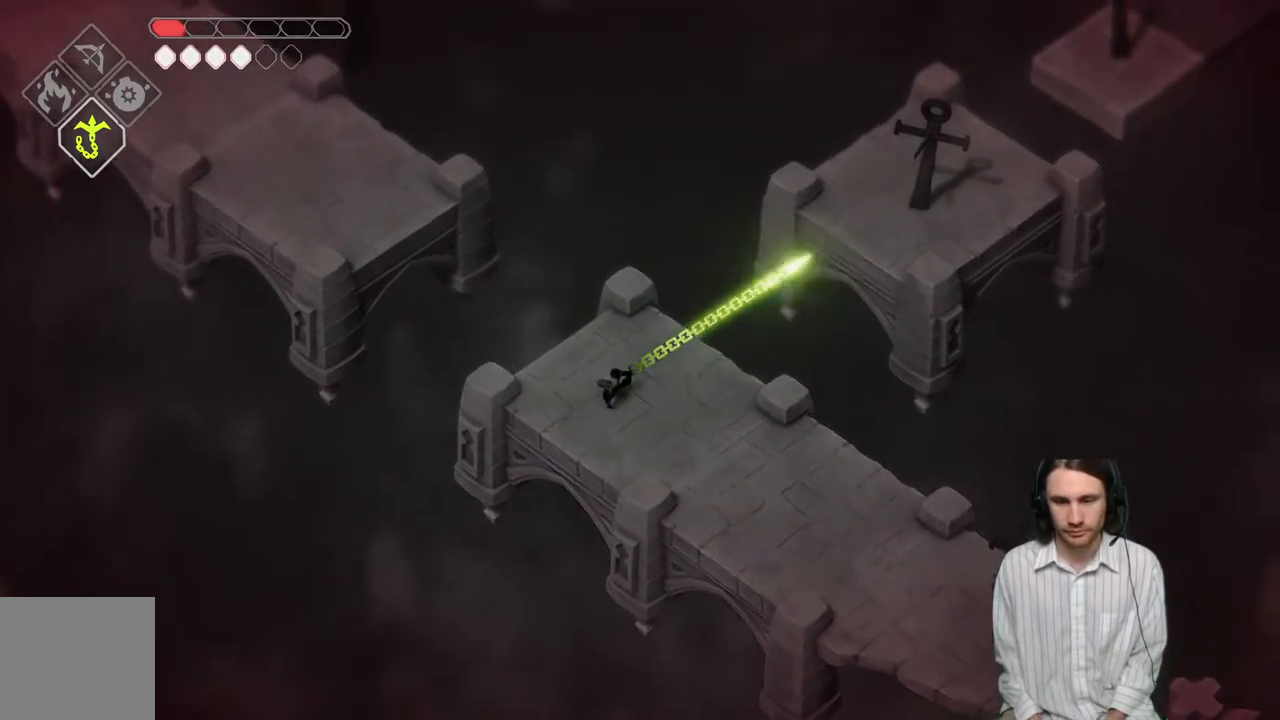
{"buttons": [], "left_stick": "center", "right_stick": "center", "events": []}
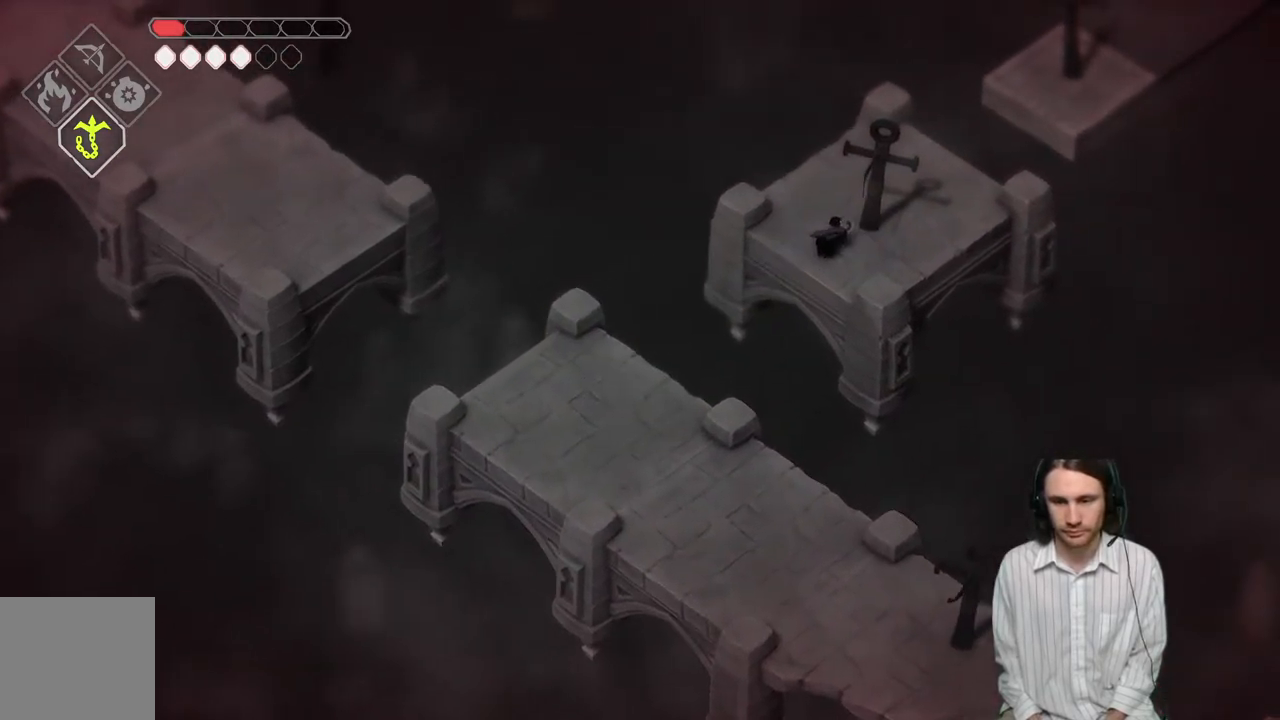
{"buttons": [], "left_stick": "center", "right_stick": "up", "events": [[33, "left_stick", "up"], [167, "right_stick", "up"], [400, "left_stick", "center"]]}
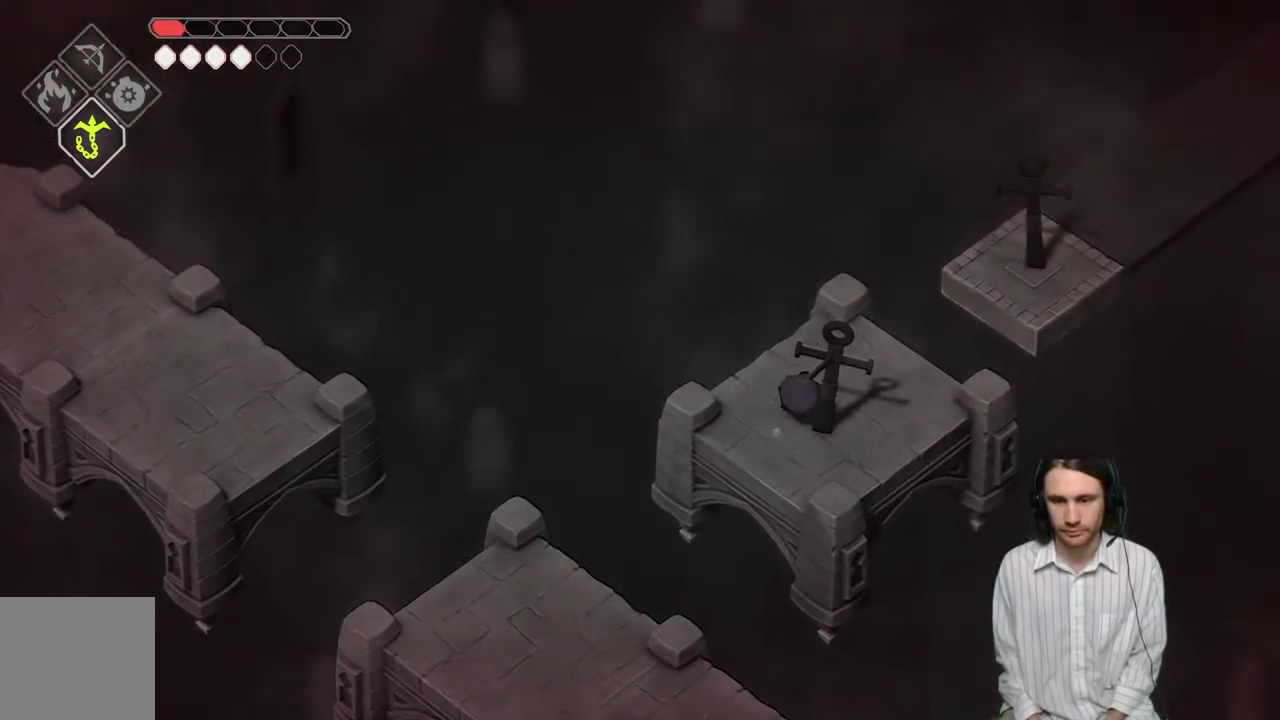
{"buttons": ["L2", "R2"], "left_stick": "up-right", "right_stick": "center", "events": [[233, "left_stick", "right"], [267, "L2", "down"], [267, "right_stick", "center"], [283, "left_stick", "up-right"], [317, "R2", "down"]]}
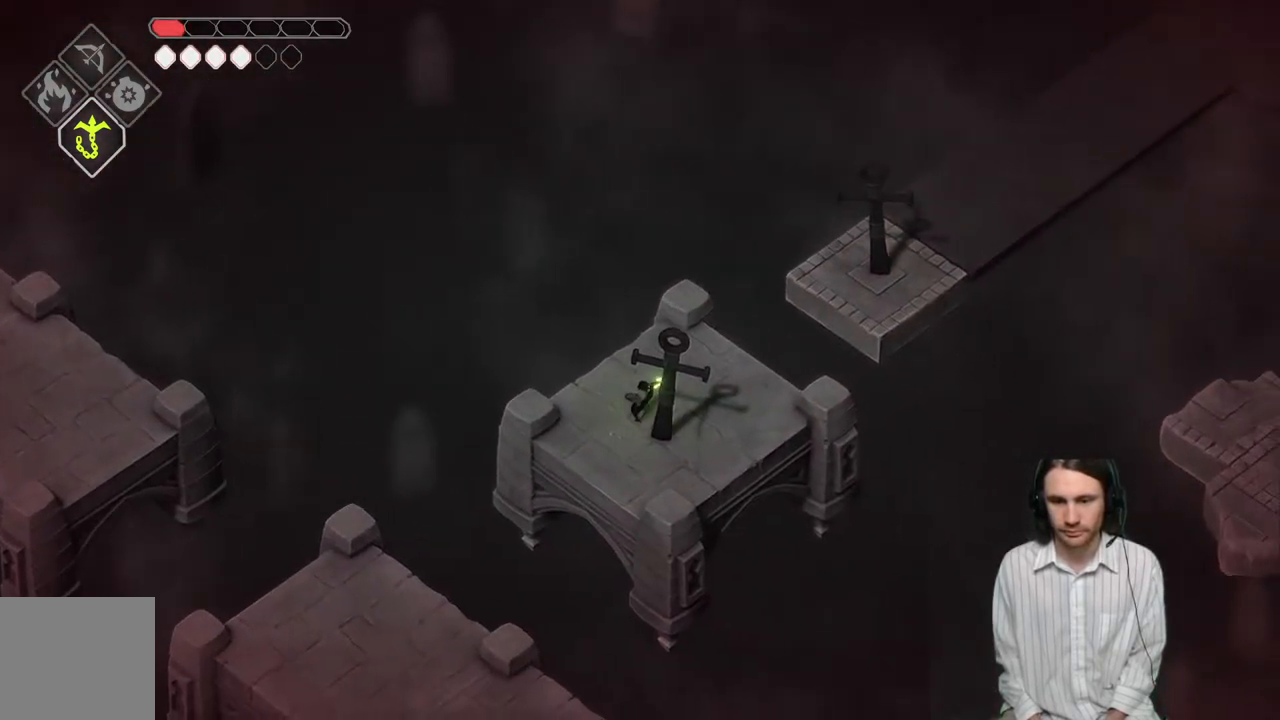
{"buttons": [], "left_stick": "center", "right_stick": "center", "events": [[300, "R2", "up"], [367, "L2", "up"], [417, "left_stick", "center"]]}
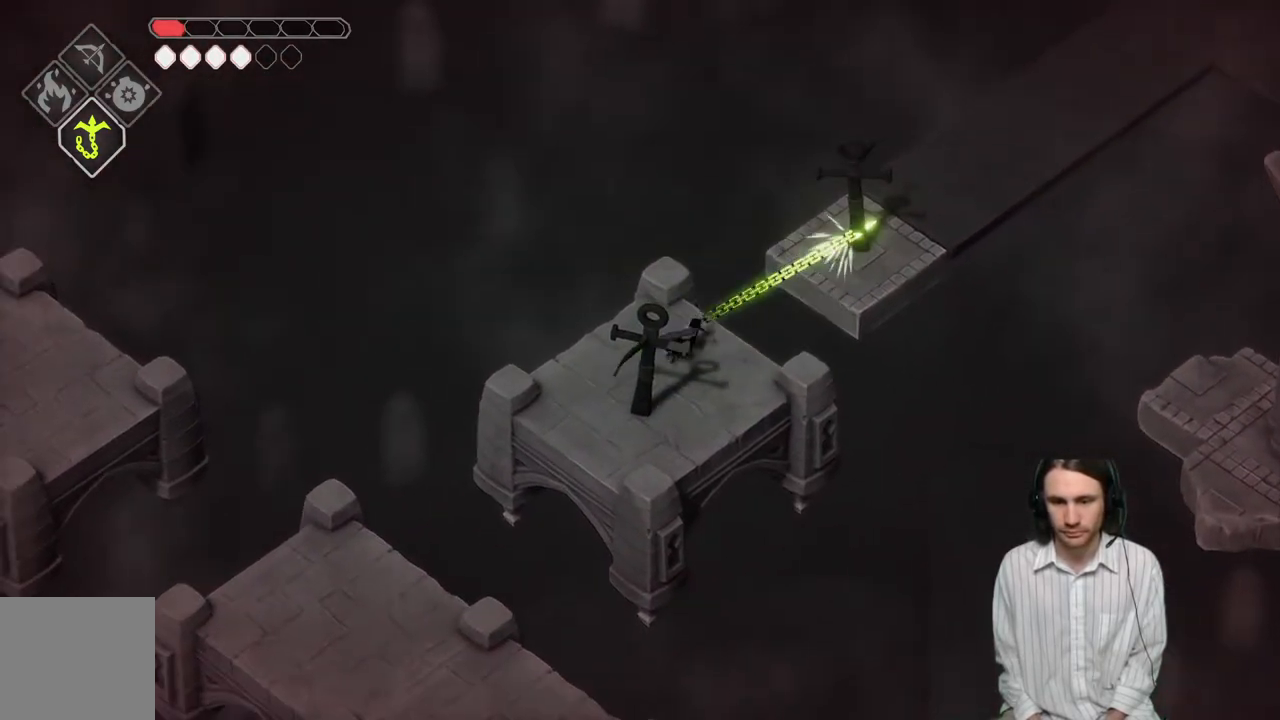
{"buttons": [], "left_stick": "up", "right_stick": "center", "events": [[317, "left_stick", "up"]]}
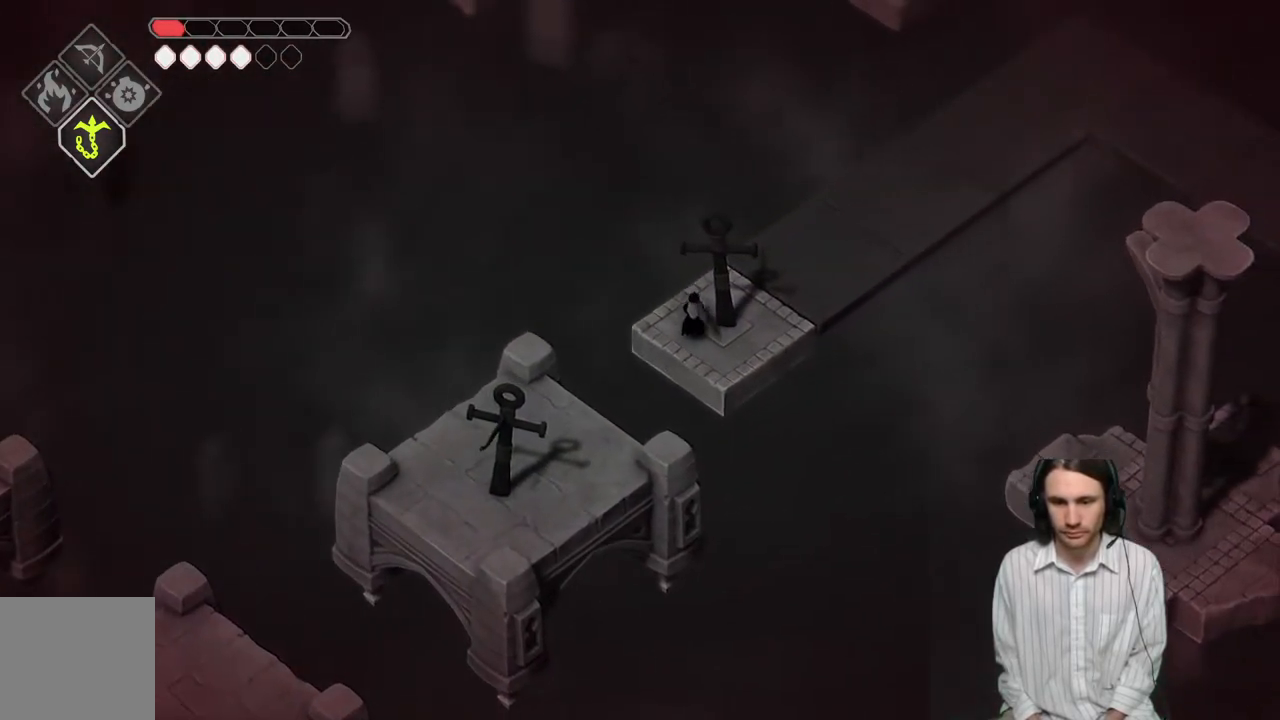
{"buttons": [], "left_stick": "up-right", "right_stick": "up-right", "events": [[17, "left_stick", "up-right"], [500, "right_stick", "up-right"]]}
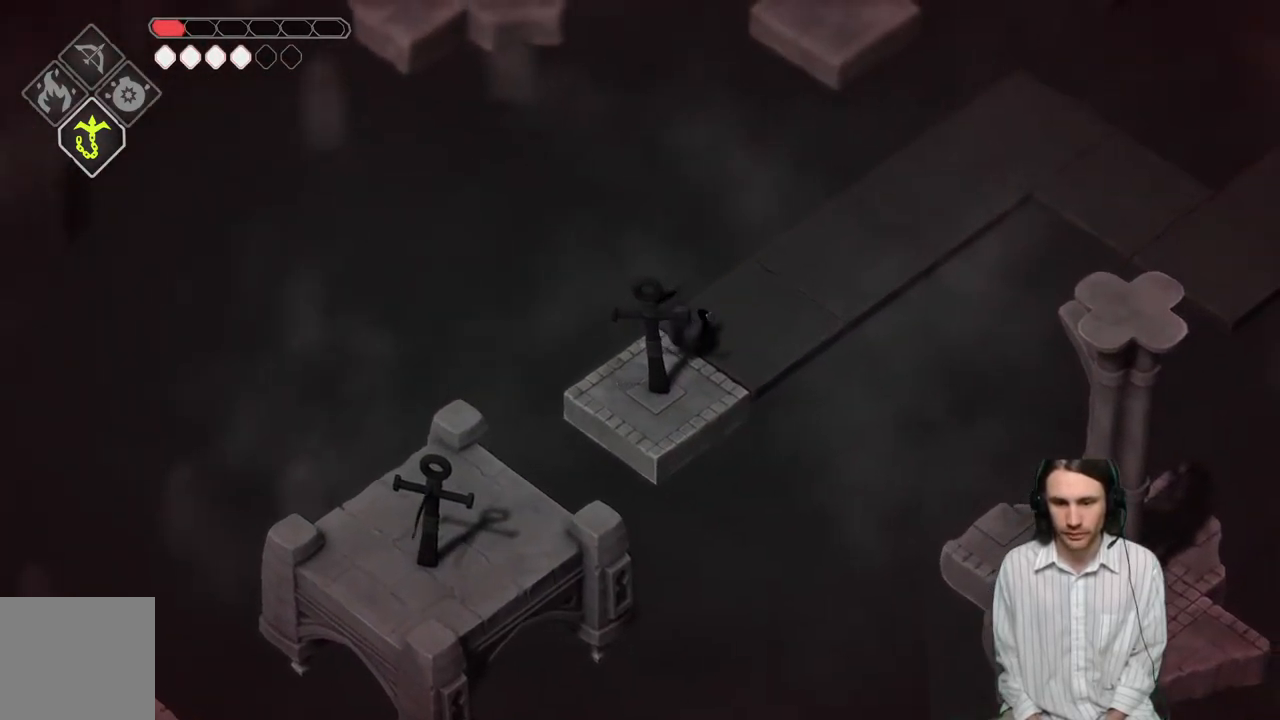
{"buttons": [], "left_stick": "up-right", "right_stick": "up-right", "events": []}
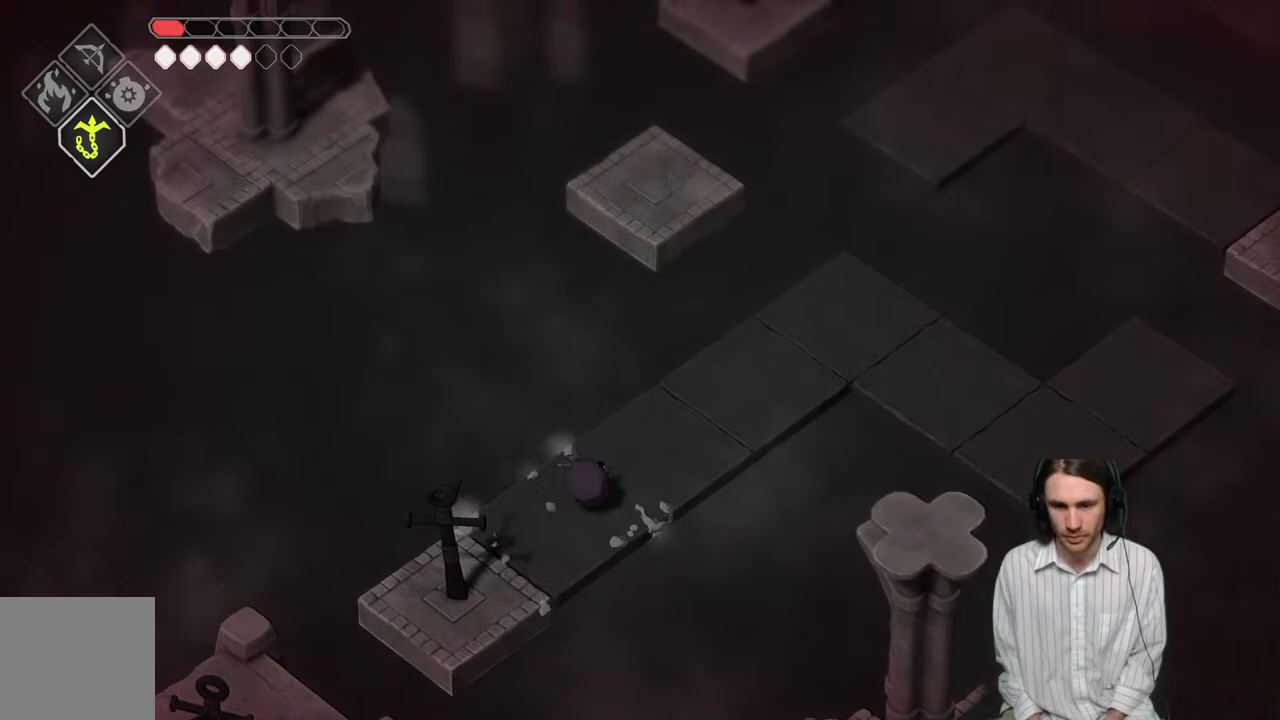
{"buttons": [], "left_stick": "up-right", "right_stick": "center", "events": [[83, "right_stick", "center"]]}
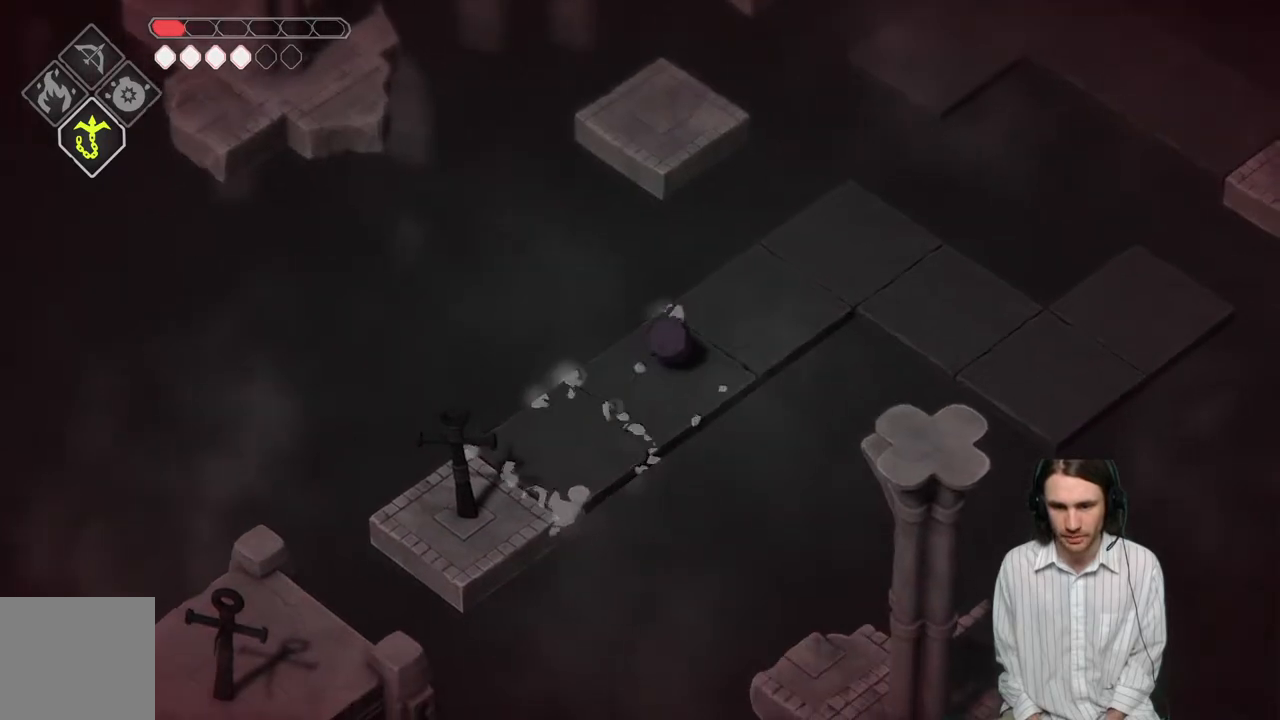
{"buttons": [], "left_stick": "right", "right_stick": "center", "events": [[450, "left_stick", "right"]]}
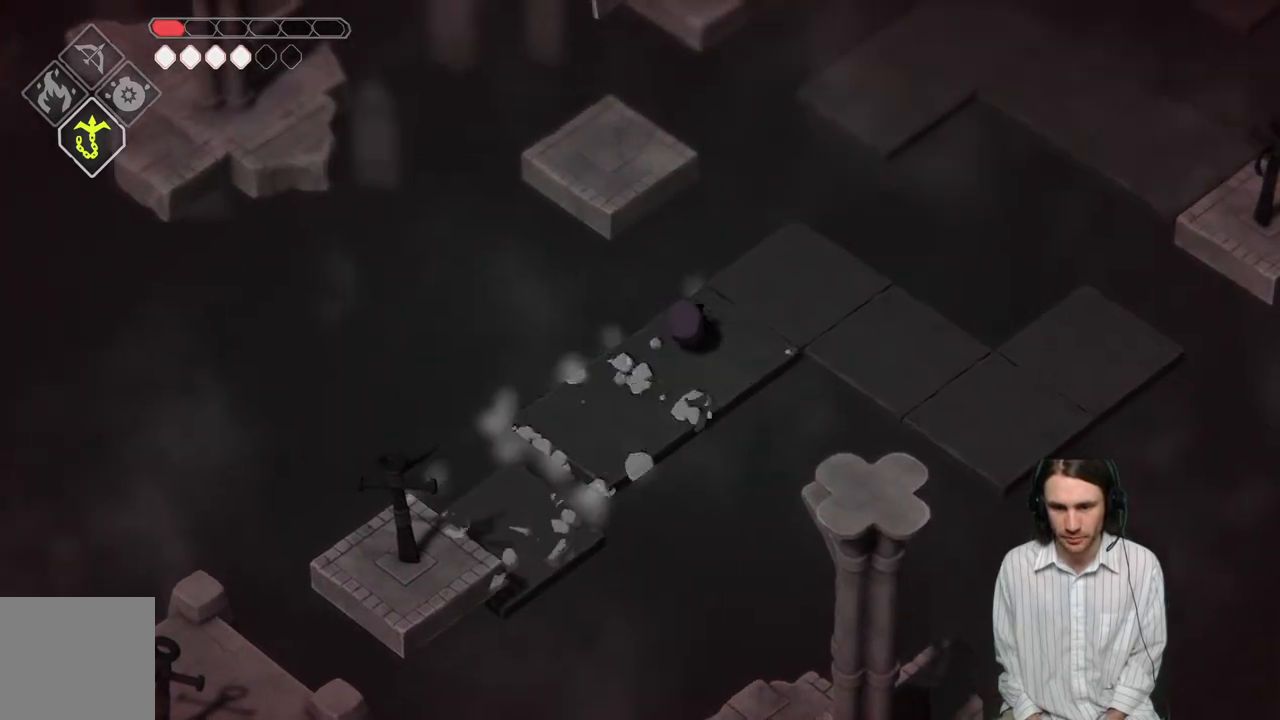
{"buttons": [], "left_stick": "right", "right_stick": "center", "events": []}
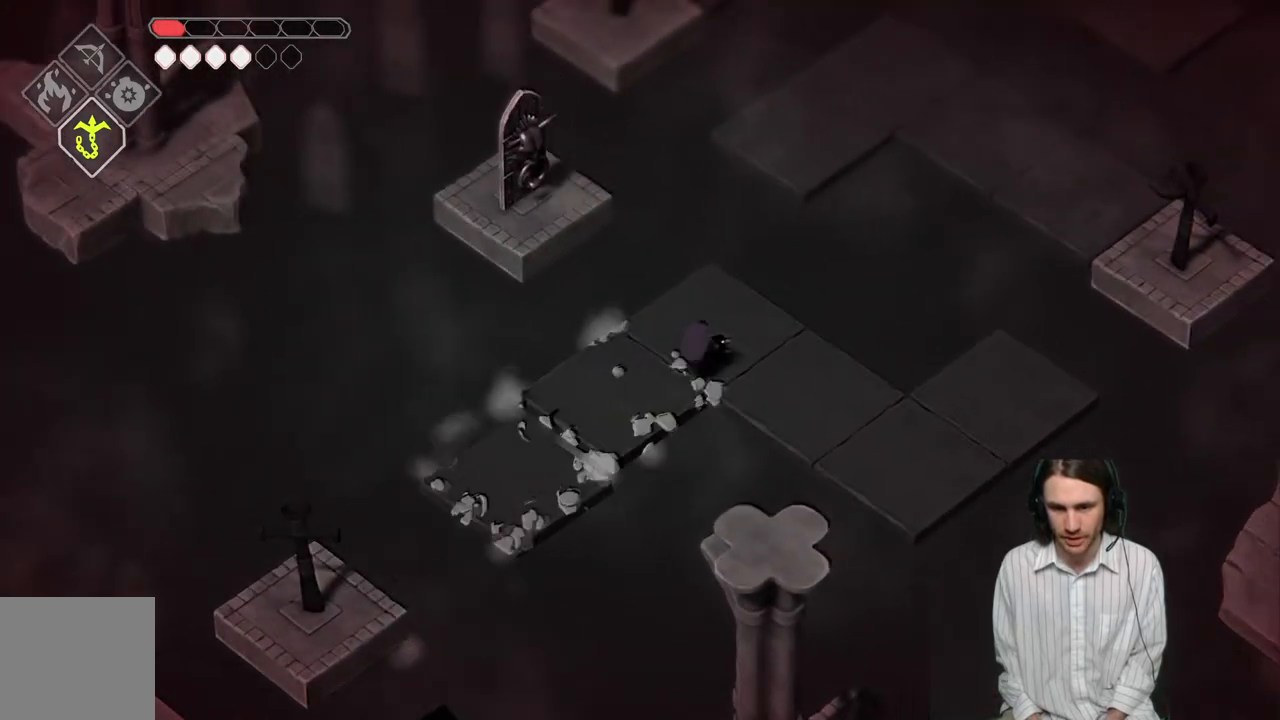
{"buttons": [], "left_stick": "down-right", "right_stick": "center", "events": [[133, "left_stick", "down-right"]]}
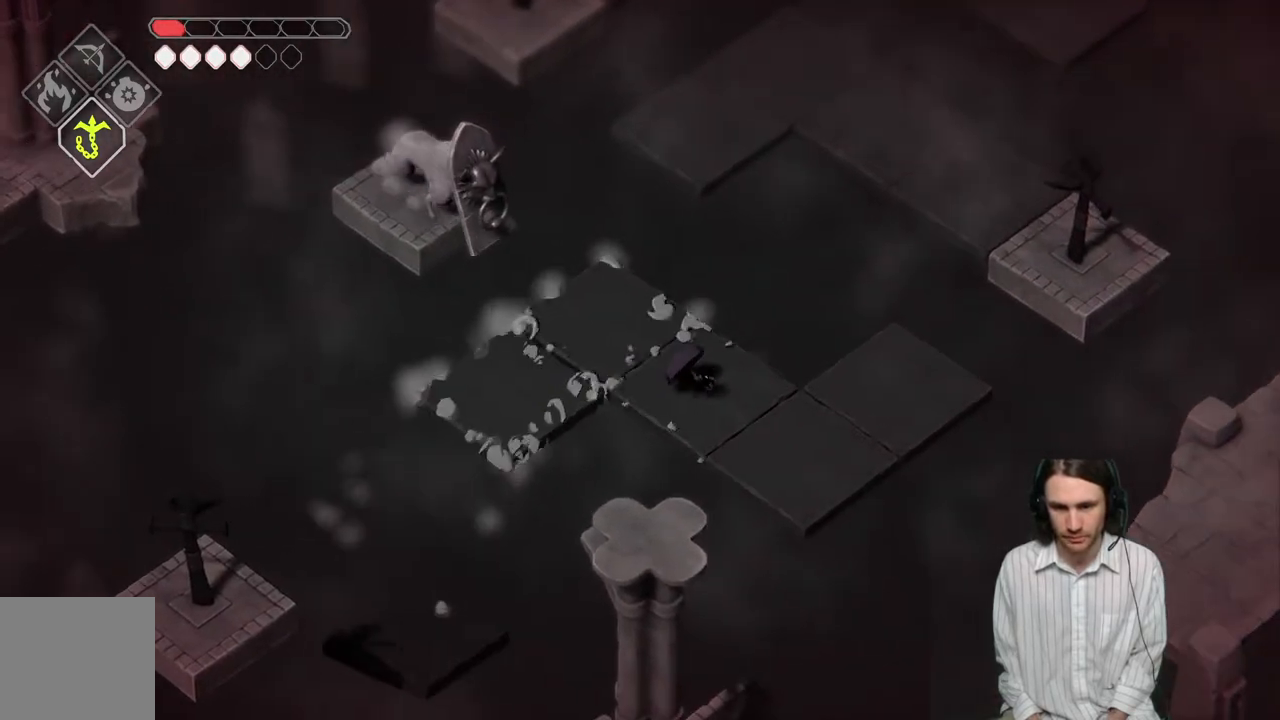
{"buttons": [], "left_stick": "up-right", "right_stick": "center", "events": [[333, "left_stick", "right"], [450, "left_stick", "up-right"]]}
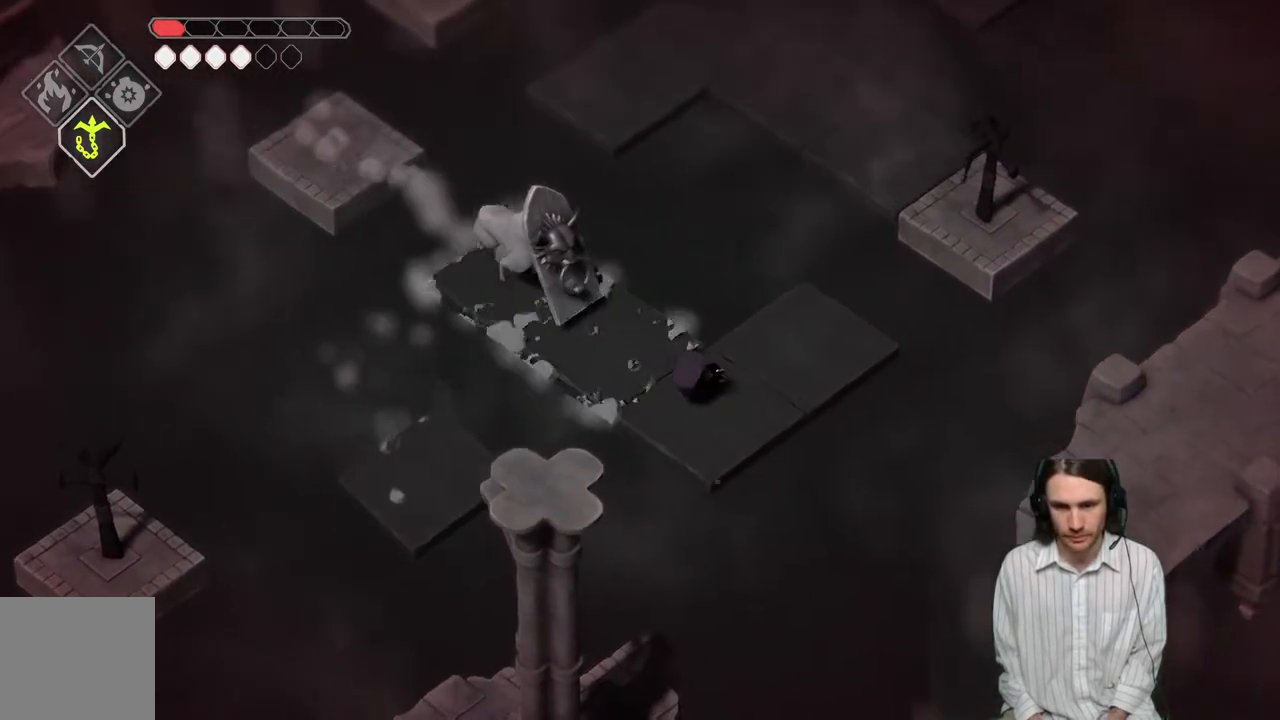
{"buttons": ["L2", "R2"], "left_stick": "up-right", "right_stick": "center", "events": [[450, "L2", "down"], [483, "R2", "down"]]}
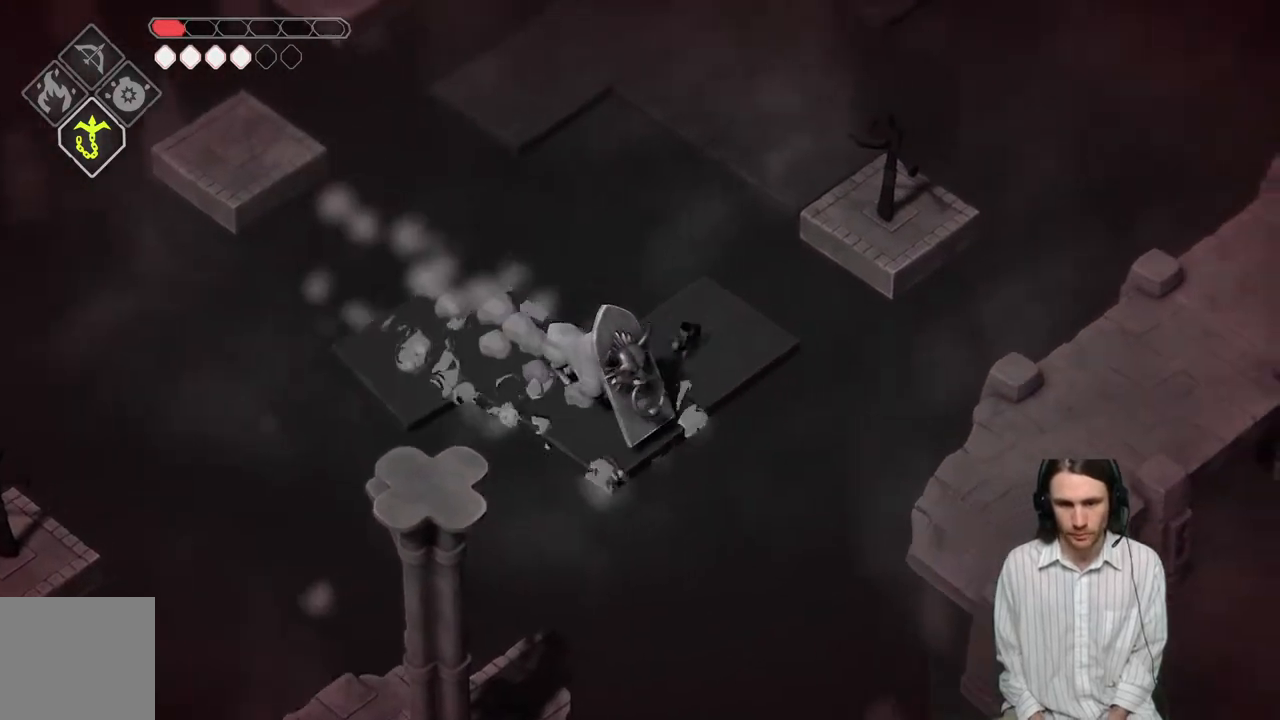
{"buttons": [], "left_stick": "up-right", "right_stick": "center", "events": [[433, "R2", "up"], [483, "L2", "up"]]}
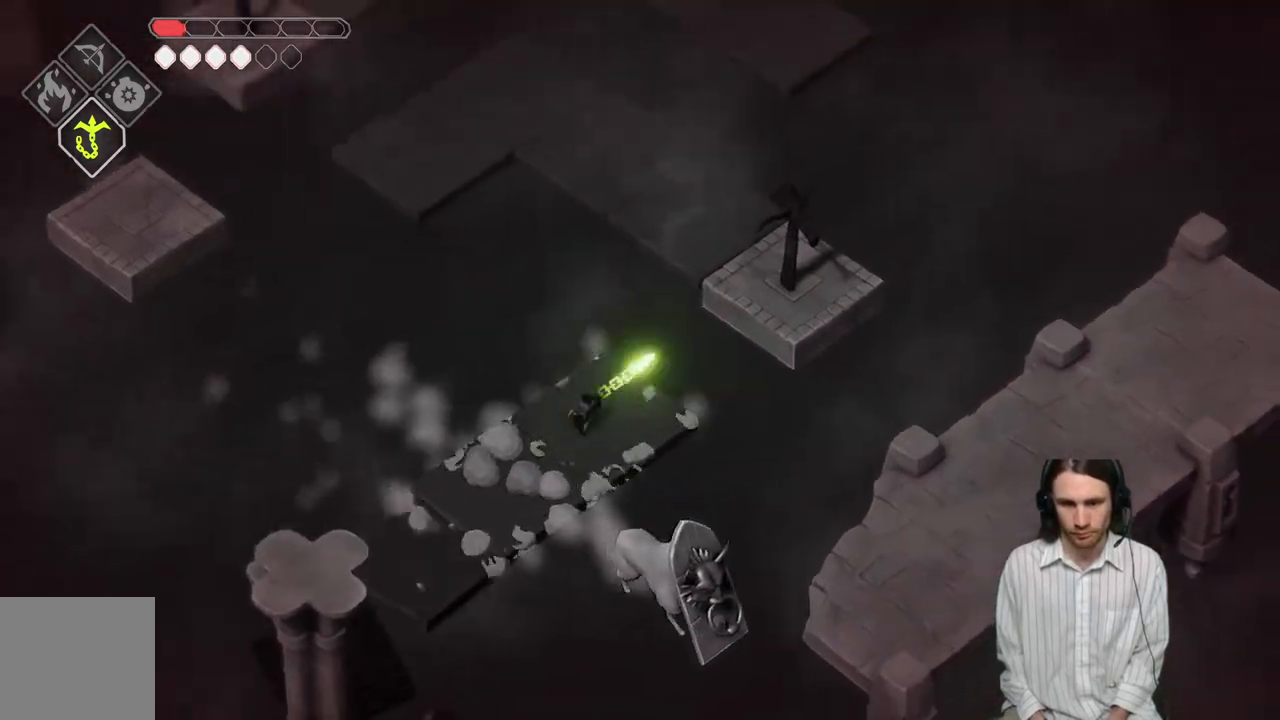
{"buttons": [], "left_stick": "center", "right_stick": "center", "events": [[100, "left_stick", "center"]]}
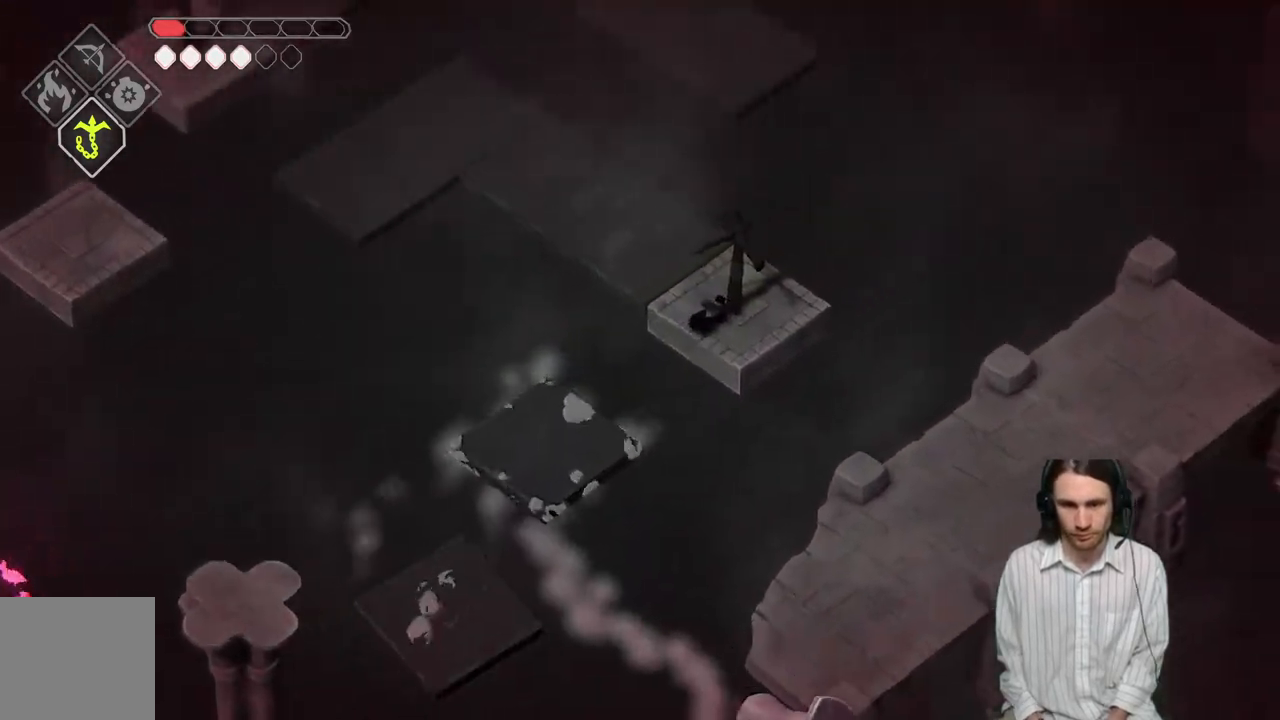
{"buttons": [], "left_stick": "up-left", "right_stick": "up-left", "events": [[200, "right_stick", "up-left"], [500, "left_stick", "up-left"]]}
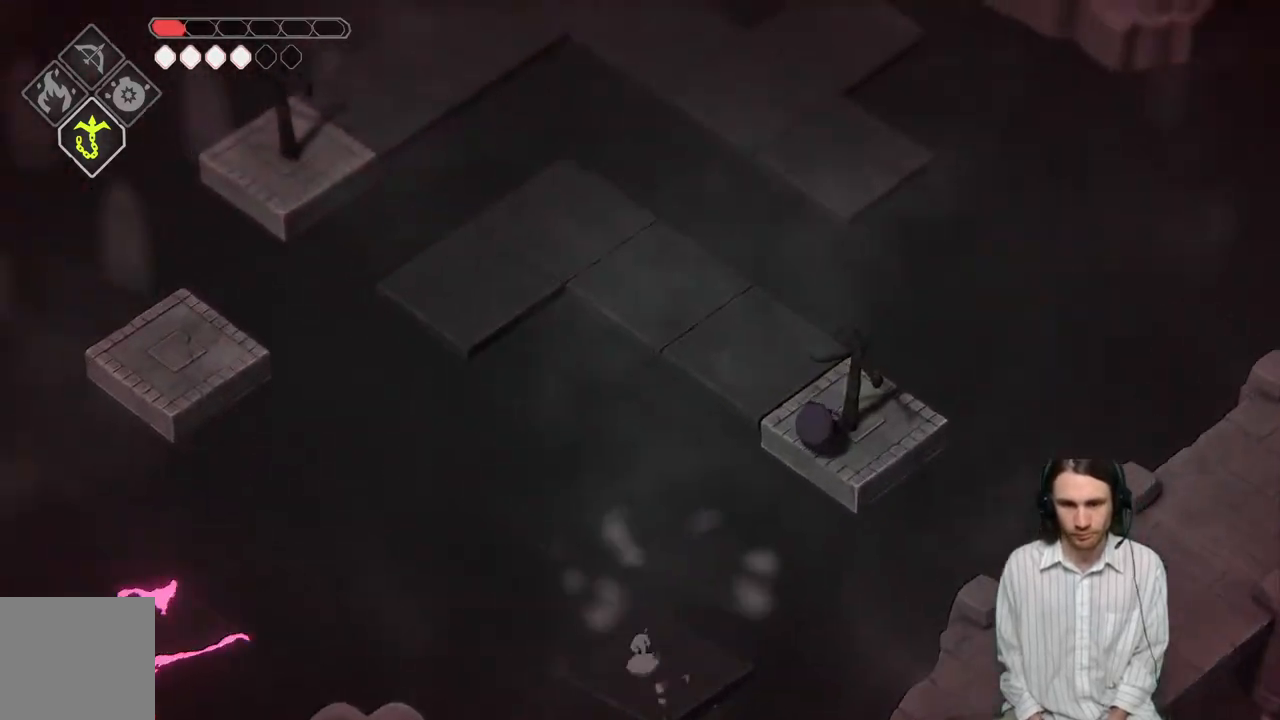
{"buttons": [], "left_stick": "up-left", "right_stick": "center", "events": [[17, "right_stick", "center"]]}
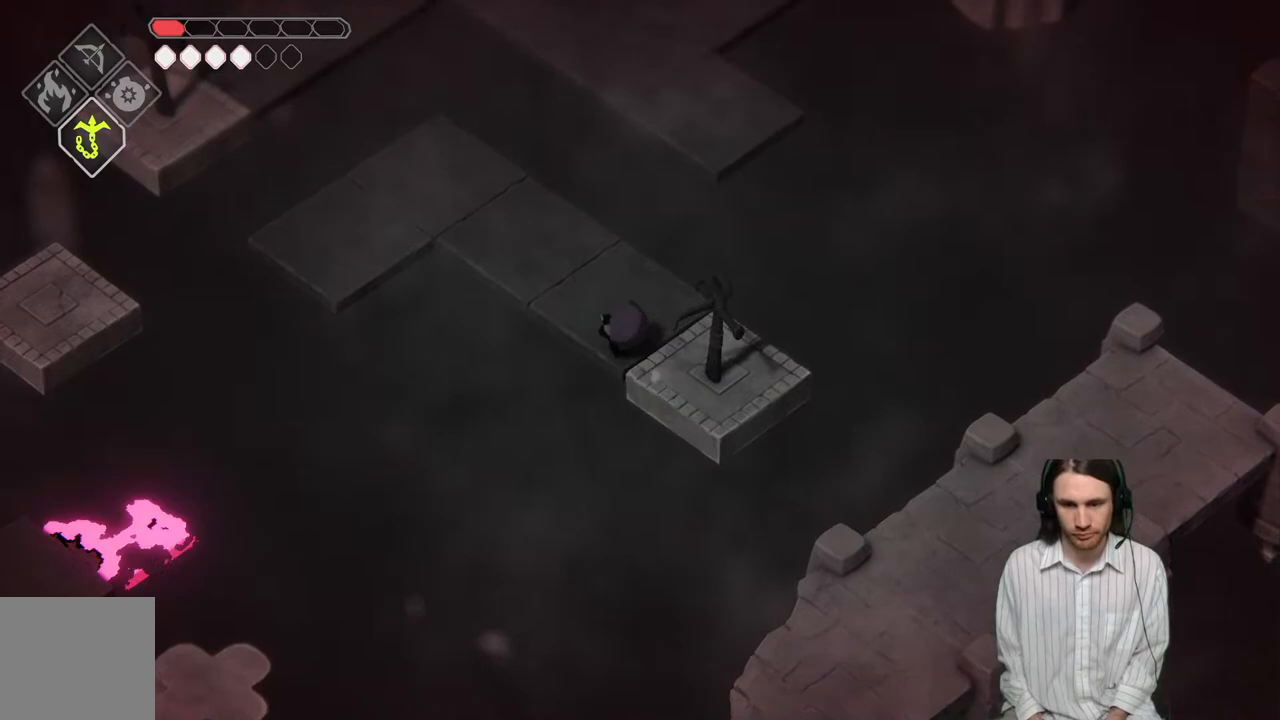
{"buttons": [], "left_stick": "right", "right_stick": "center", "events": [[67, "left_stick", "right"]]}
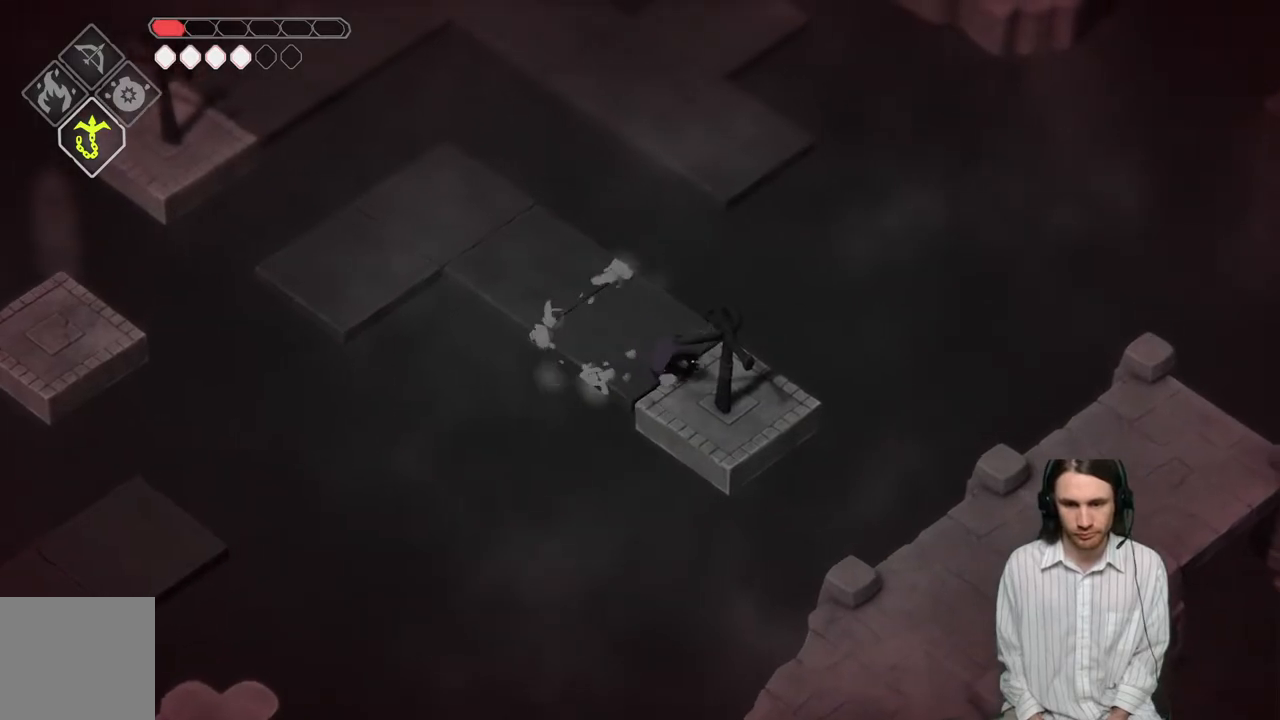
{"buttons": [], "left_stick": "center", "right_stick": "center", "events": [[233, "left_stick", "center"]]}
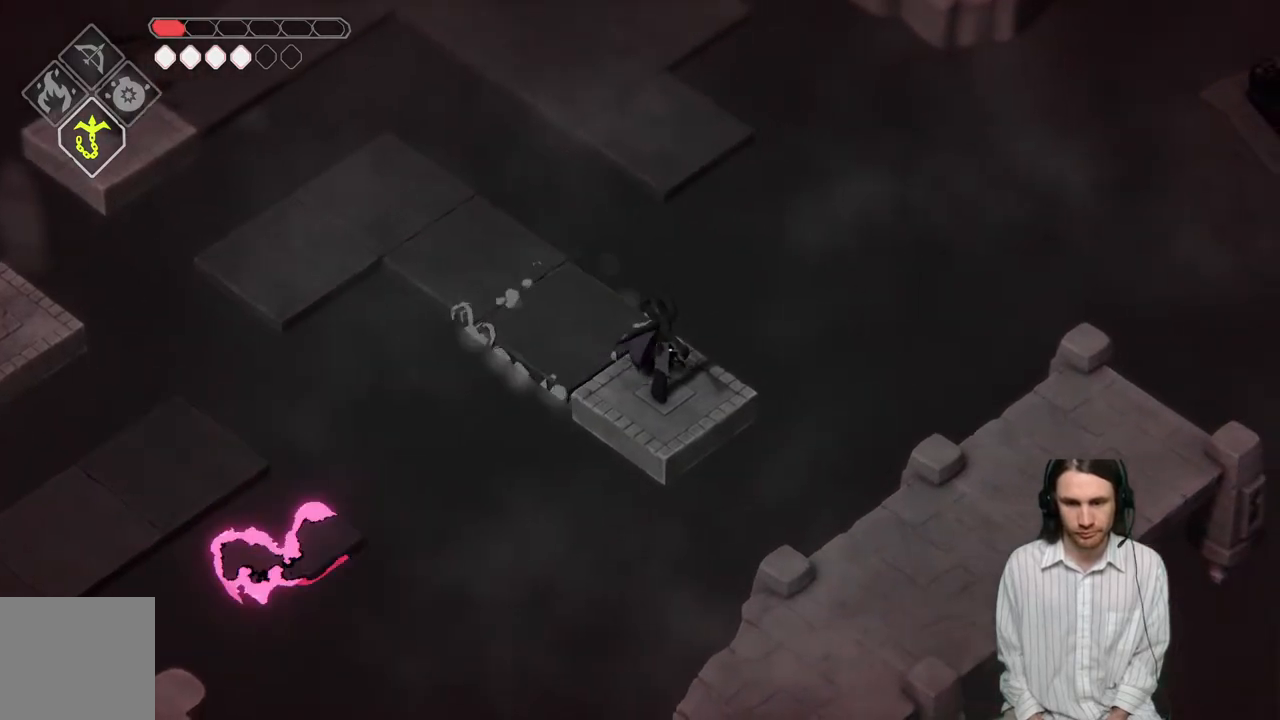
{"buttons": [], "left_stick": "center", "right_stick": "center", "events": []}
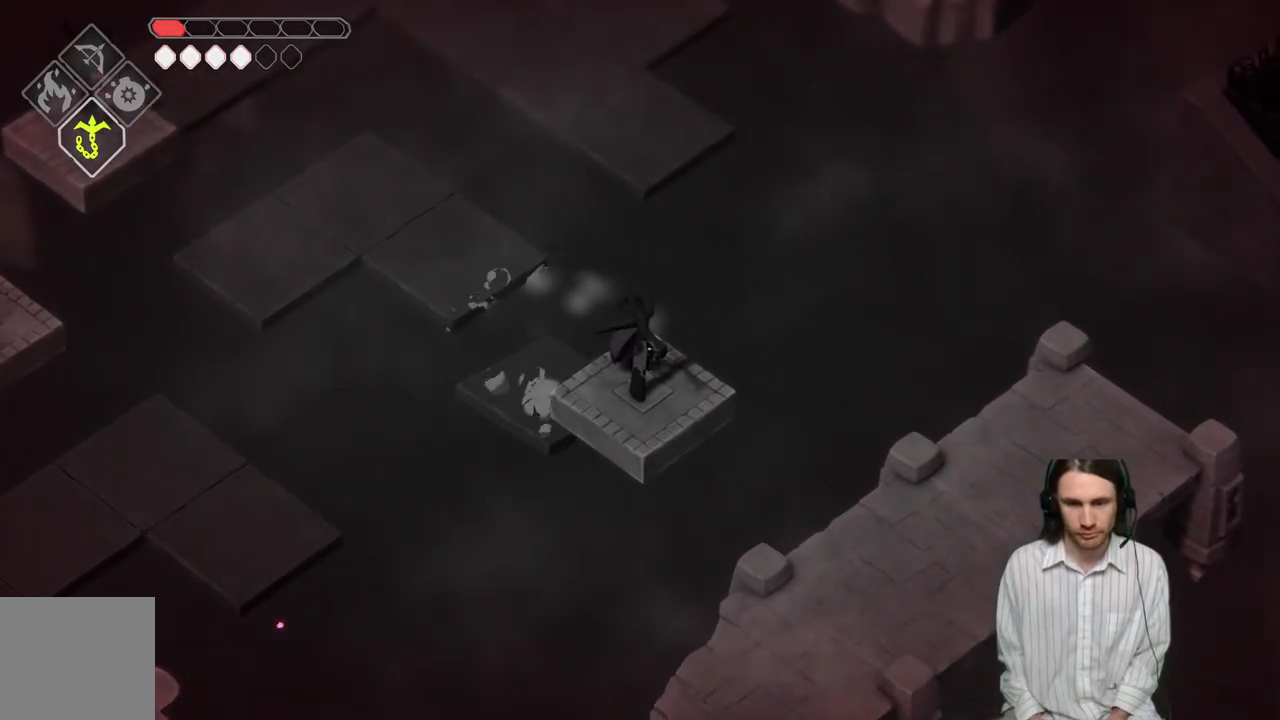
{"buttons": [], "left_stick": "center", "right_stick": "center", "events": []}
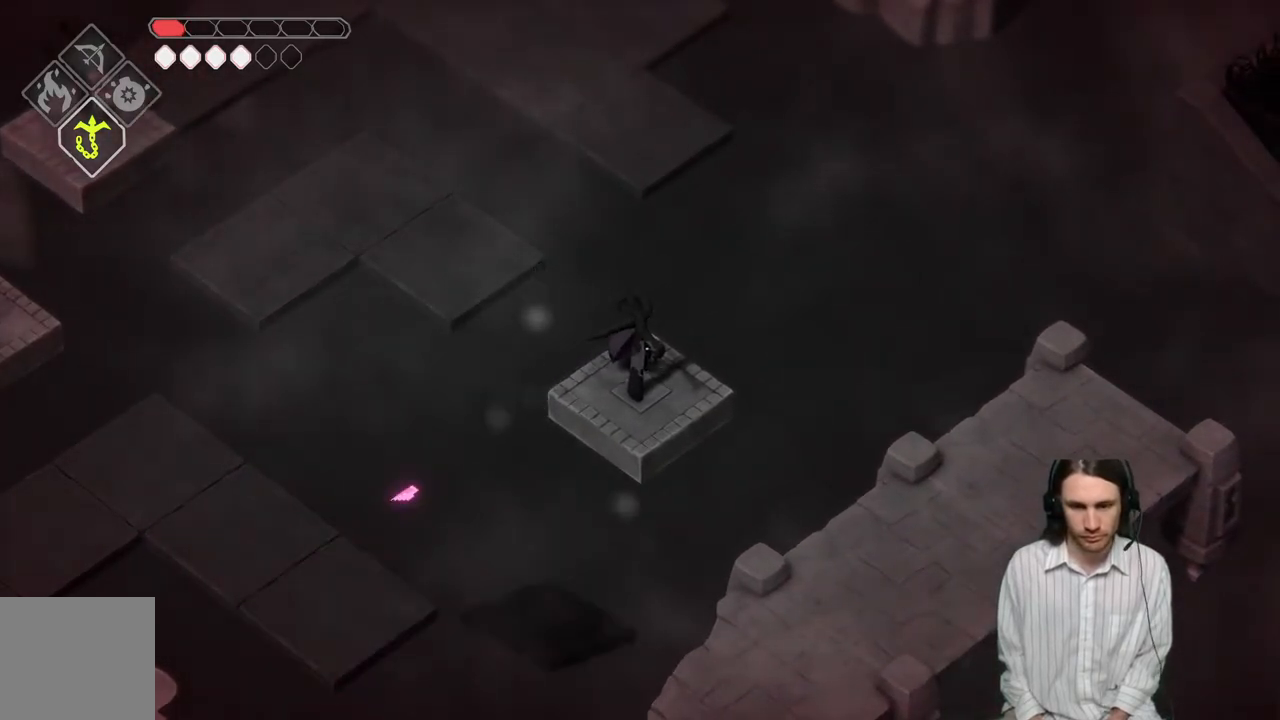
{"buttons": [], "left_stick": "center", "right_stick": "center", "events": [[67, "left_stick", "down-left"], [217, "left_stick", "center"]]}
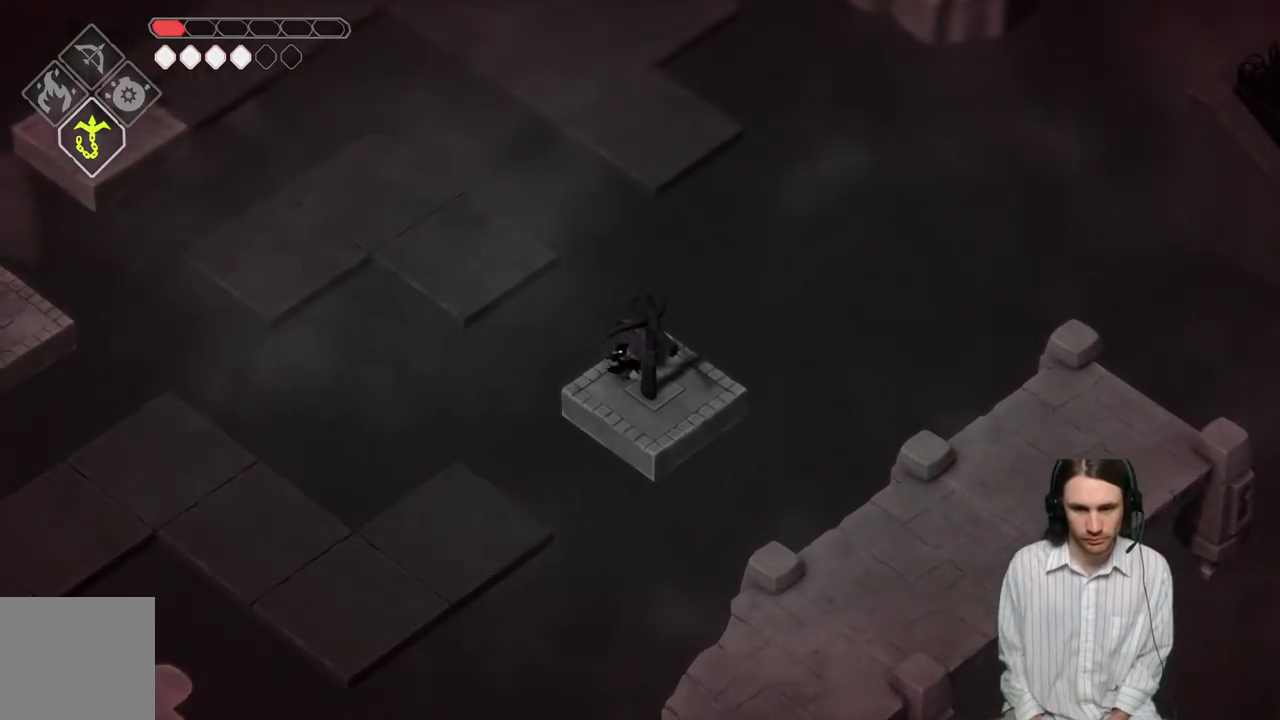
{"buttons": [], "left_stick": "center", "right_stick": "center", "events": [[83, "left_stick", "down-left"], [233, "left_stick", "center"]]}
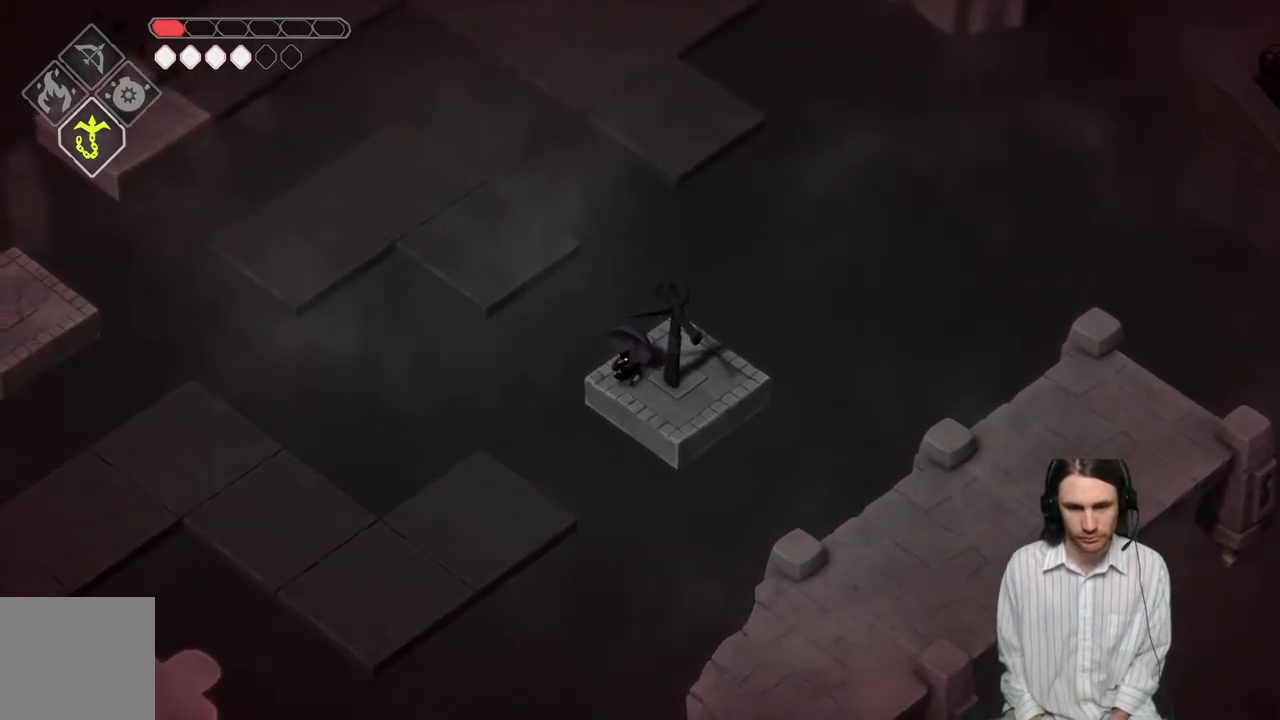
{"buttons": [], "left_stick": "center", "right_stick": "center", "events": []}
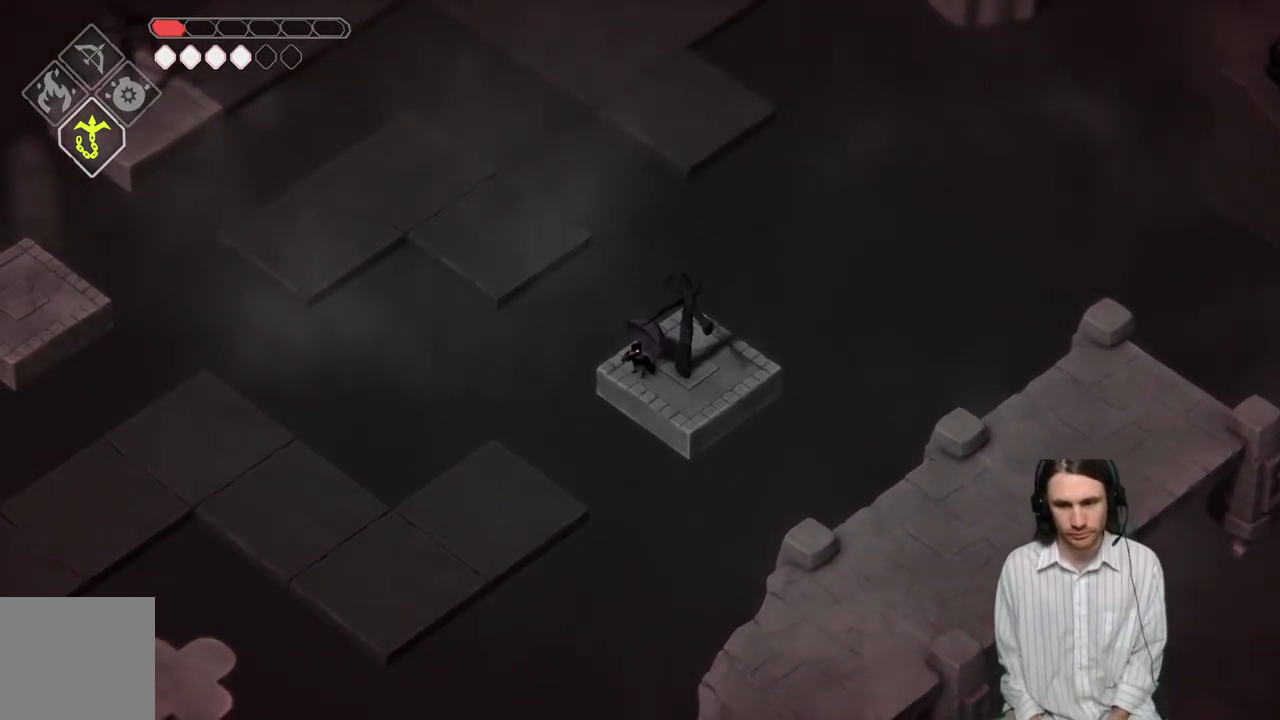
{"buttons": [], "left_stick": "center", "right_stick": "center", "events": []}
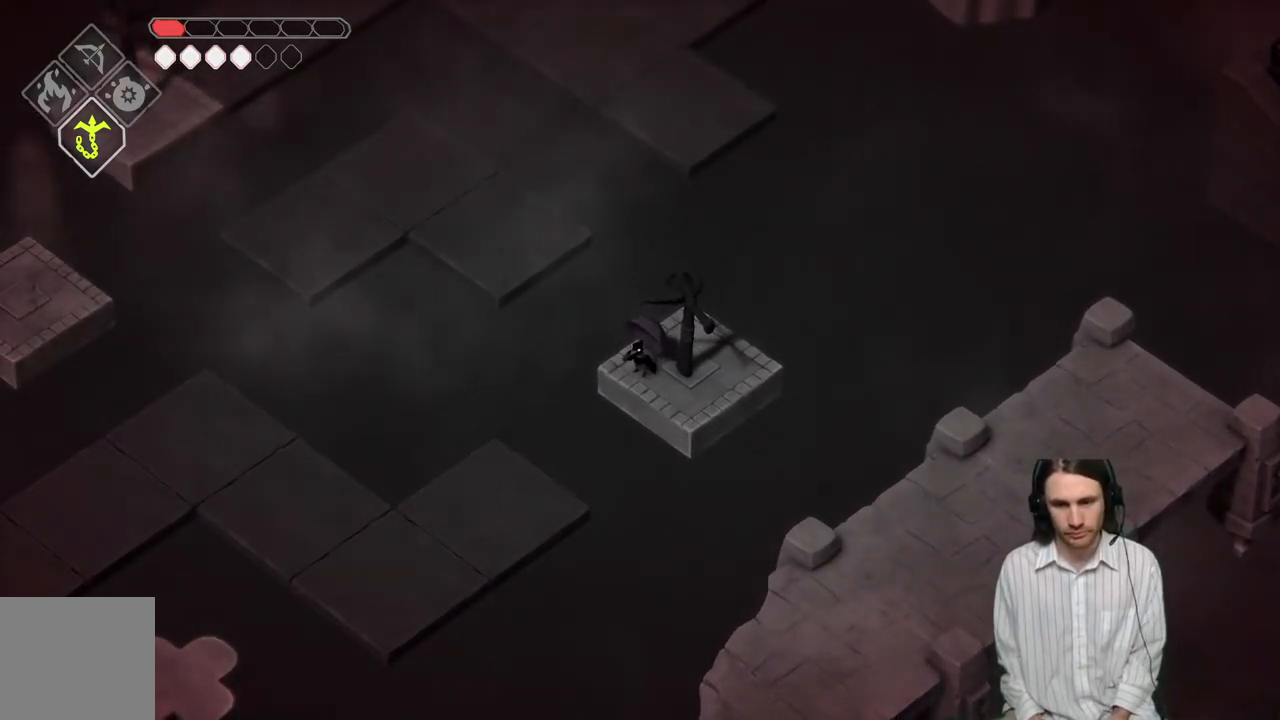
{"buttons": [], "left_stick": "center", "right_stick": "center", "events": []}
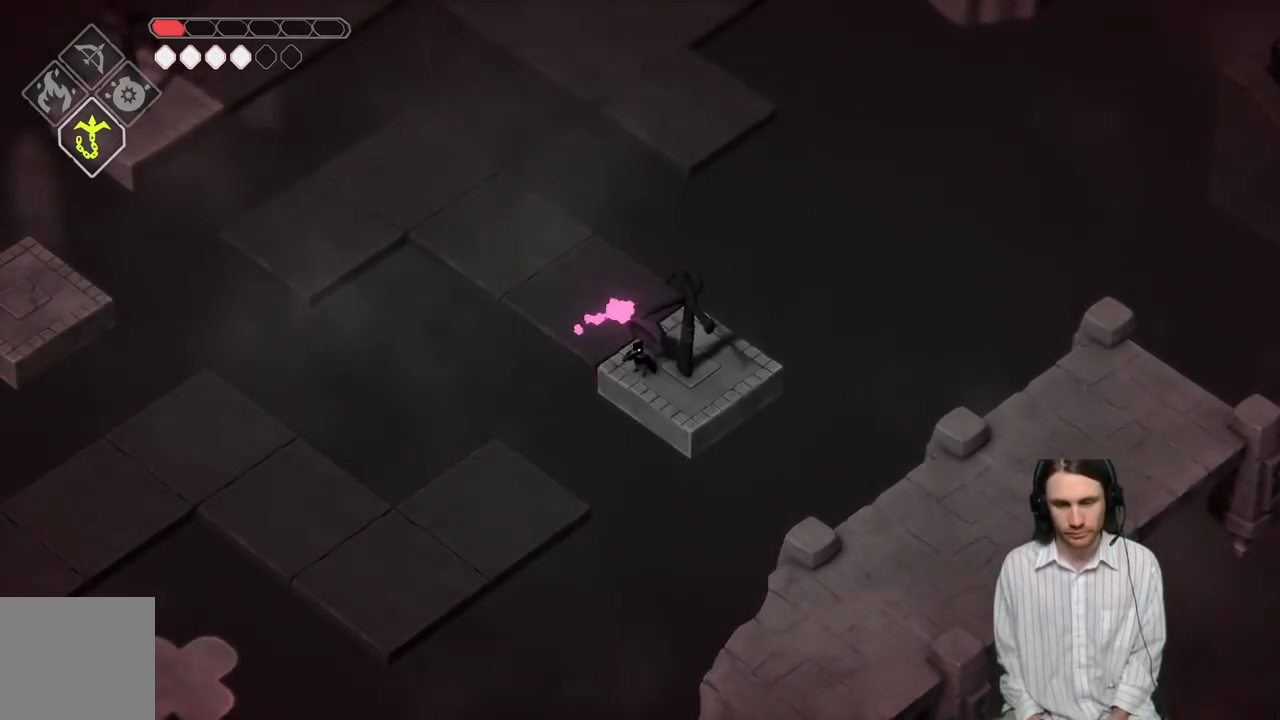
{"buttons": [], "left_stick": "up-left", "right_stick": "center", "events": [[350, "left_stick", "up-left"]]}